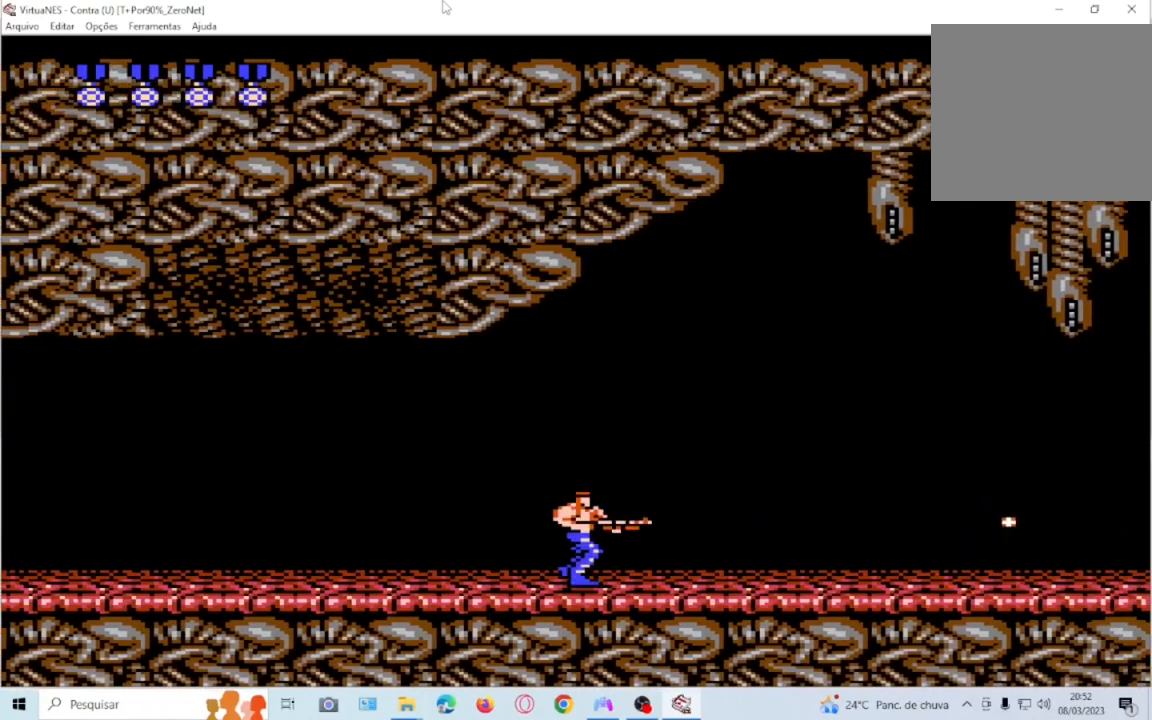
Gameplay with a controller (PlayStation layout); each line is a JSON object with the inputs held at the frame after it (dt_ms = milliseconds from this image to that frame). "events" lists button and stick changes between this image and that frame as [ms after this image, input, new state], when the widget could be followed in between. Not read: L3 R3 SQUARE left_stick right_stick.
{"dt_ms": 500, "buttons": ["DPAD_RIGHT"], "events": [[200, "DPAD_RIGHT", "up"], [300, "DPAD_RIGHT", "down"]]}
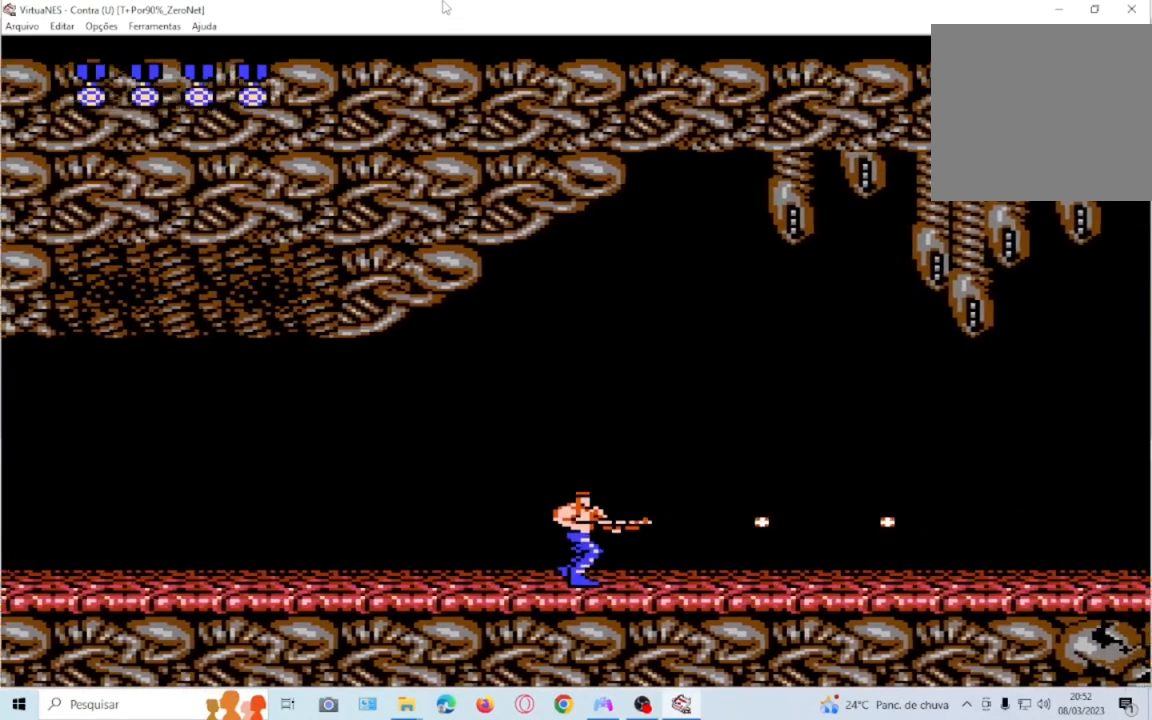
{"dt_ms": 501, "buttons": ["DPAD_RIGHT"], "events": [[133, "DPAD_RIGHT", "up"], [334, "DPAD_RIGHT", "down"]]}
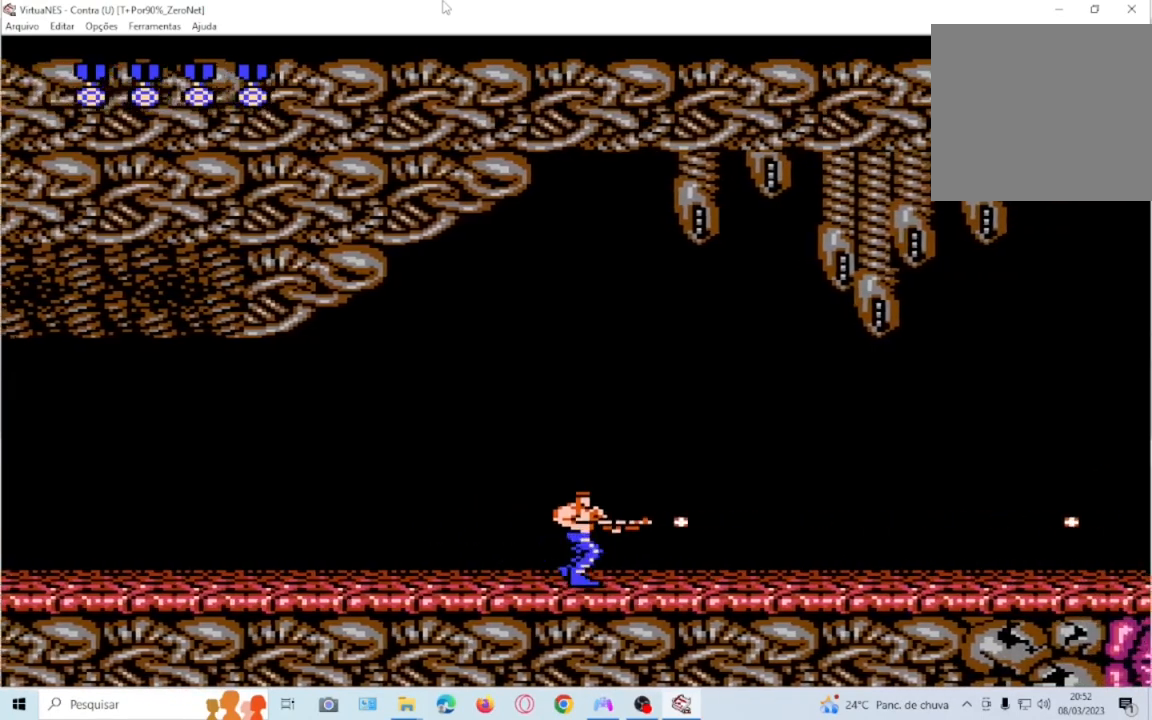
{"dt_ms": 500, "buttons": [], "events": [[166, "DPAD_RIGHT", "up"], [300, "DPAD_RIGHT", "down"], [433, "DPAD_RIGHT", "up"]]}
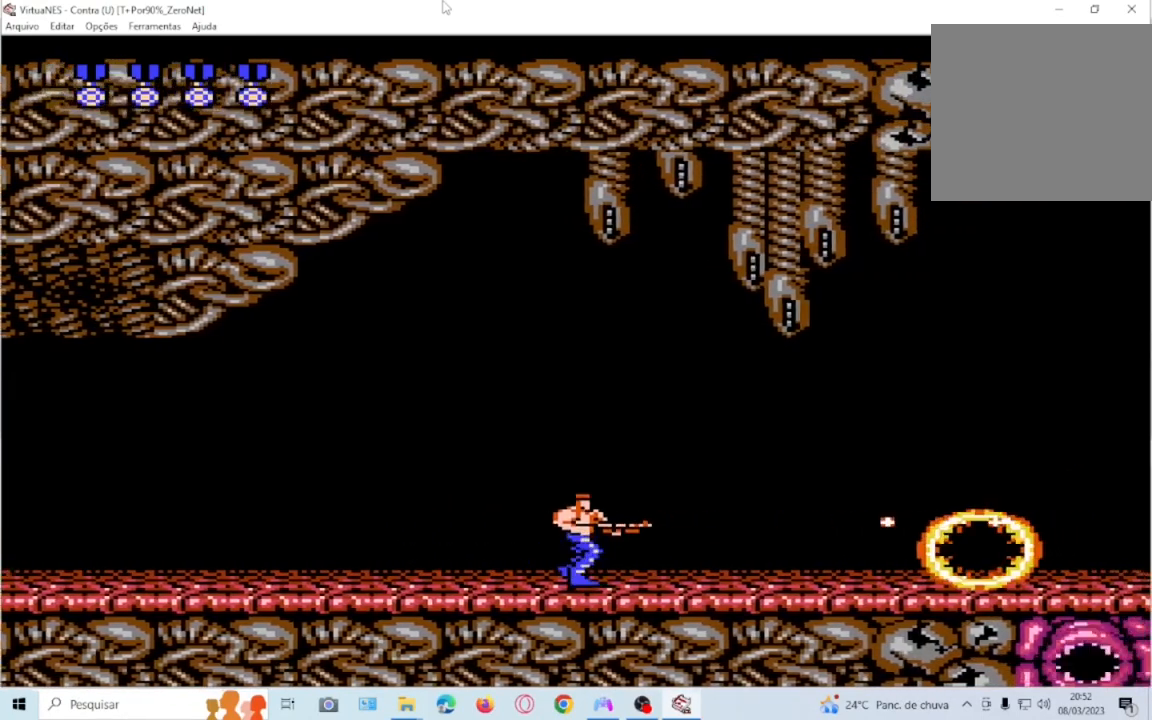
{"dt_ms": 501, "buttons": ["DPAD_DOWN", "DPAD_RIGHT"]}
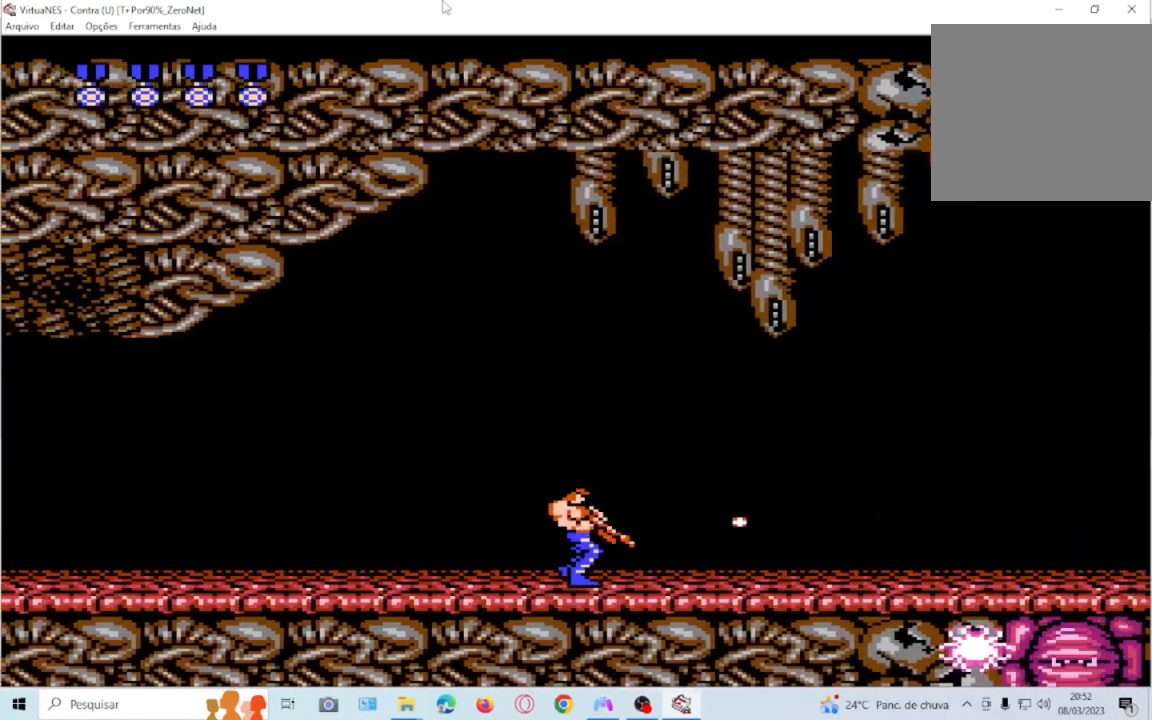
{"dt_ms": 500, "buttons": ["DPAD_DOWN", "DPAD_RIGHT"], "events": [[333, "DPAD_DOWN", "up"], [500, "DPAD_DOWN", "down"]]}
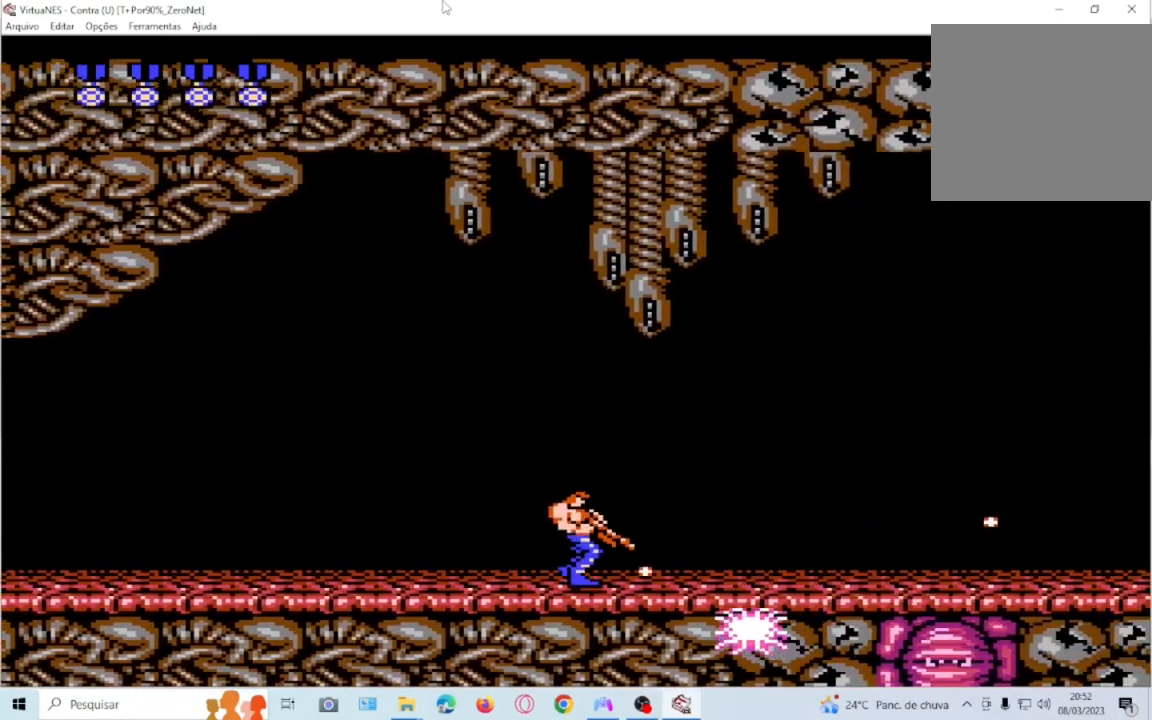
{"dt_ms": 501, "buttons": ["DPAD_DOWN", "DPAD_RIGHT"], "events": []}
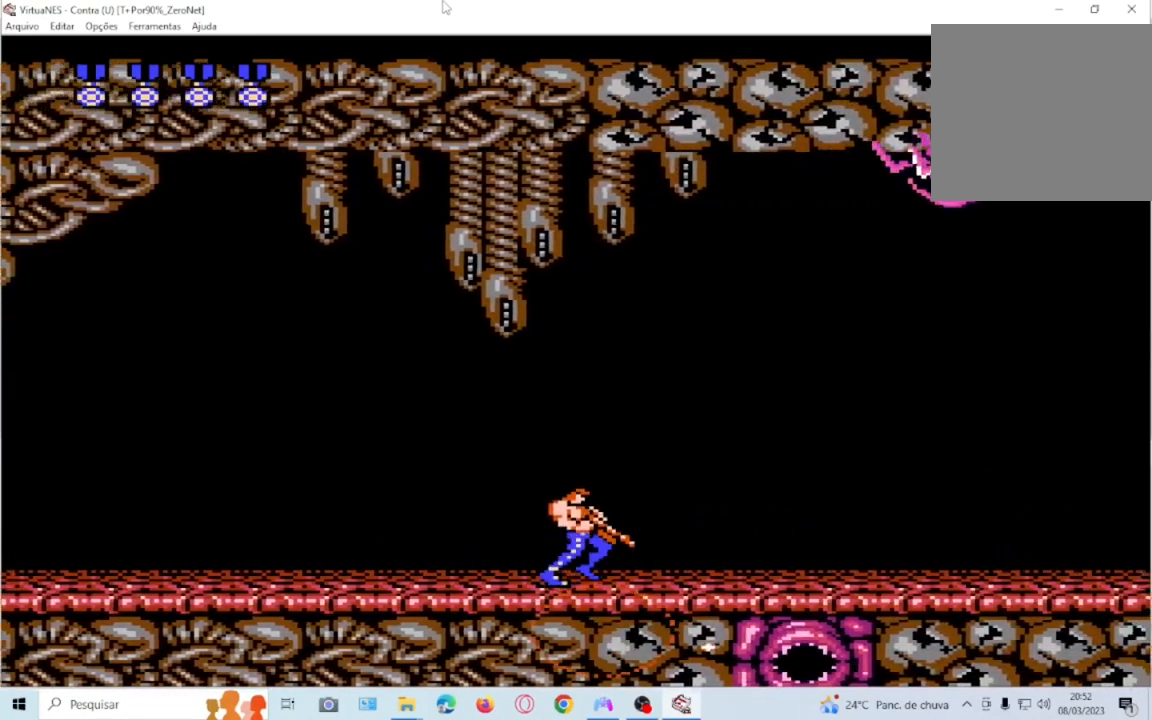
{"dt_ms": 1000, "buttons": ["DPAD_DOWN", "DPAD_RIGHT"]}
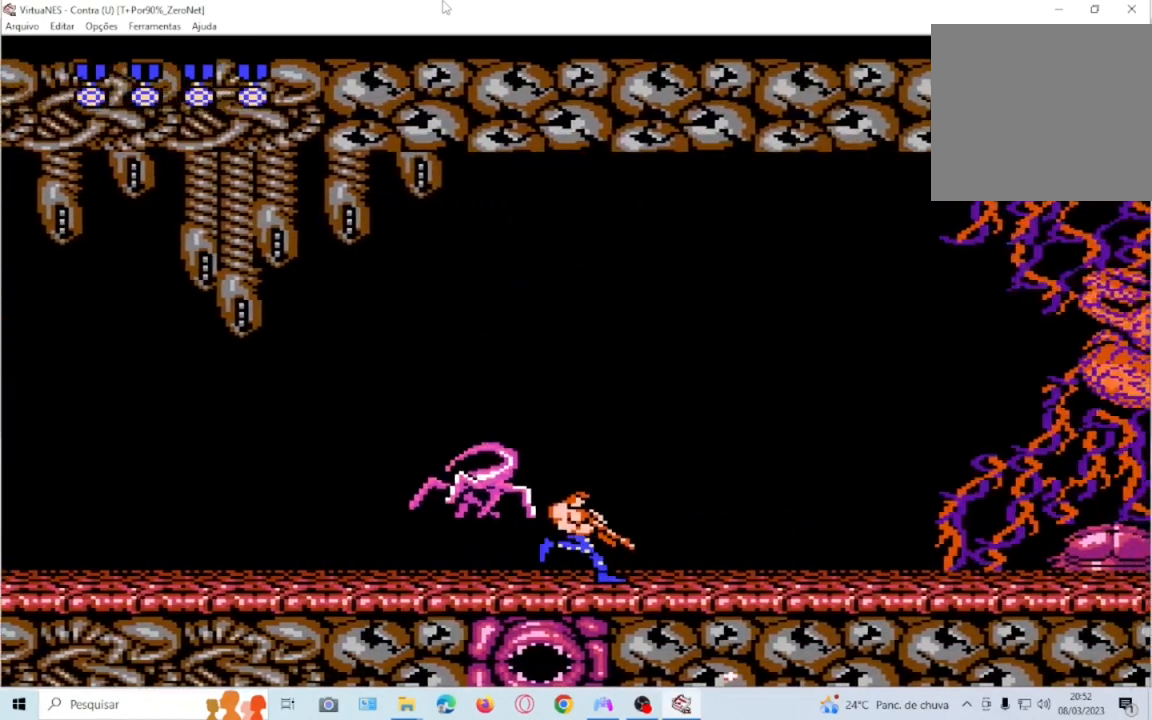
{"dt_ms": 501, "buttons": ["DPAD_DOWN", "DPAD_LEFT"], "events": [[368, "DPAD_LEFT", "down"], [368, "DPAD_RIGHT", "up"]]}
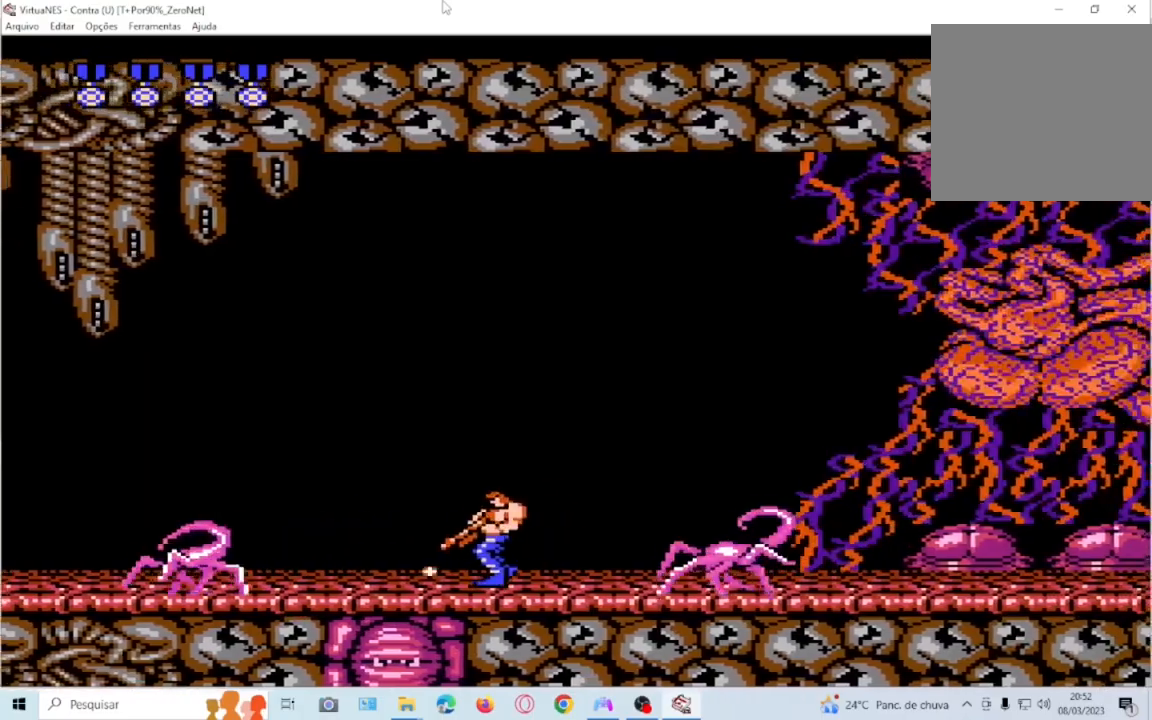
{"dt_ms": 501, "buttons": ["DPAD_RIGHT"], "events": [[133, "CROSS", "down"], [200, "DPAD_DOWN", "up"], [300, "DPAD_DOWN", "down"], [300, "DPAD_LEFT", "up"], [300, "DPAD_RIGHT", "down"], [467, "CROSS", "up"], [501, "DPAD_DOWN", "up"]]}
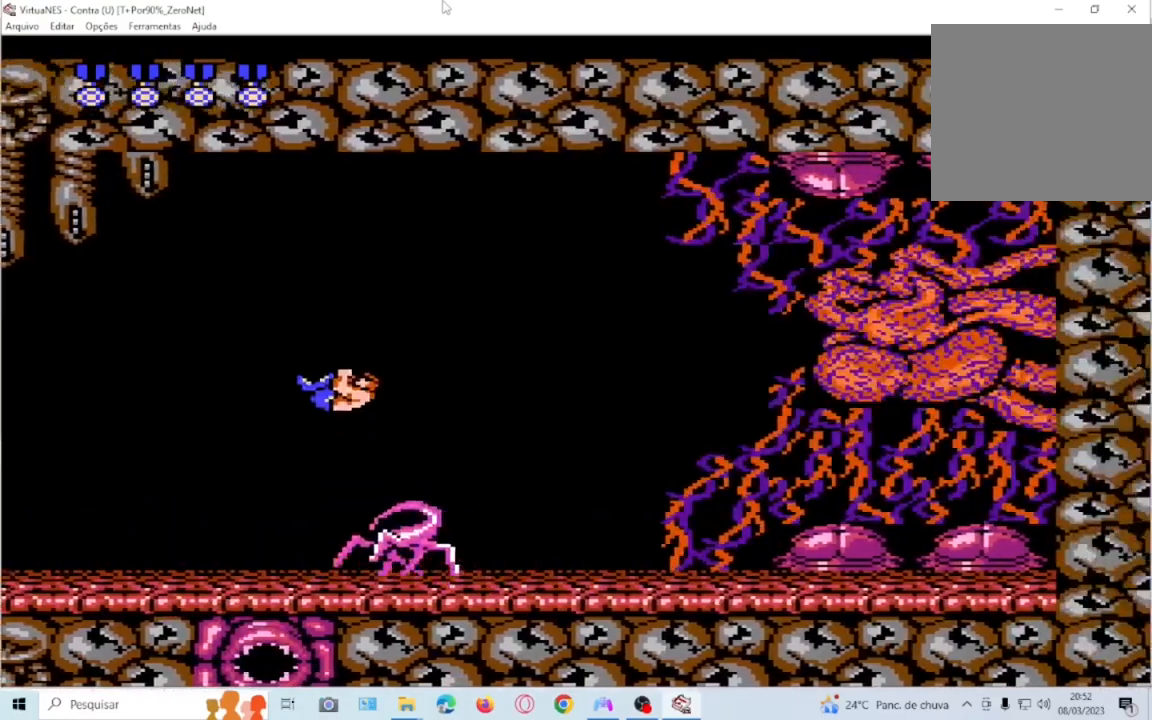
{"dt_ms": 500, "buttons": ["DPAD_DOWN"], "events": [[133, "DPAD_DOWN", "down"], [500, "DPAD_RIGHT", "up"]]}
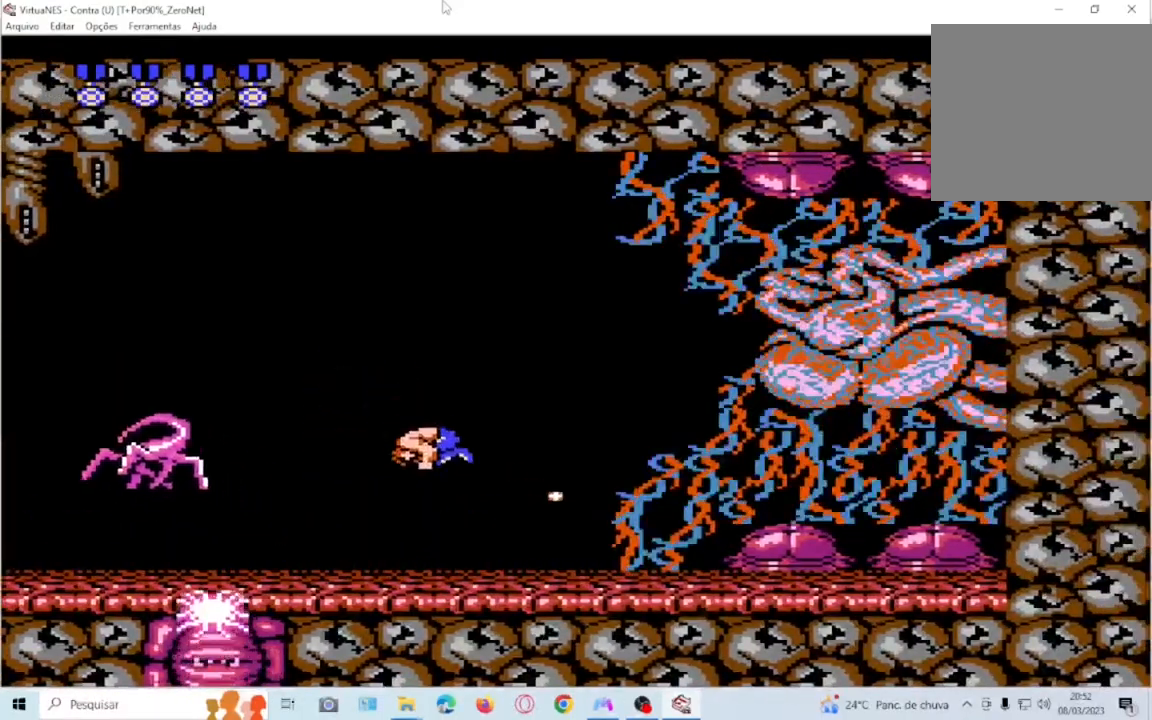
{"dt_ms": 500, "buttons": ["DPAD_DOWN", "DPAD_RIGHT"]}
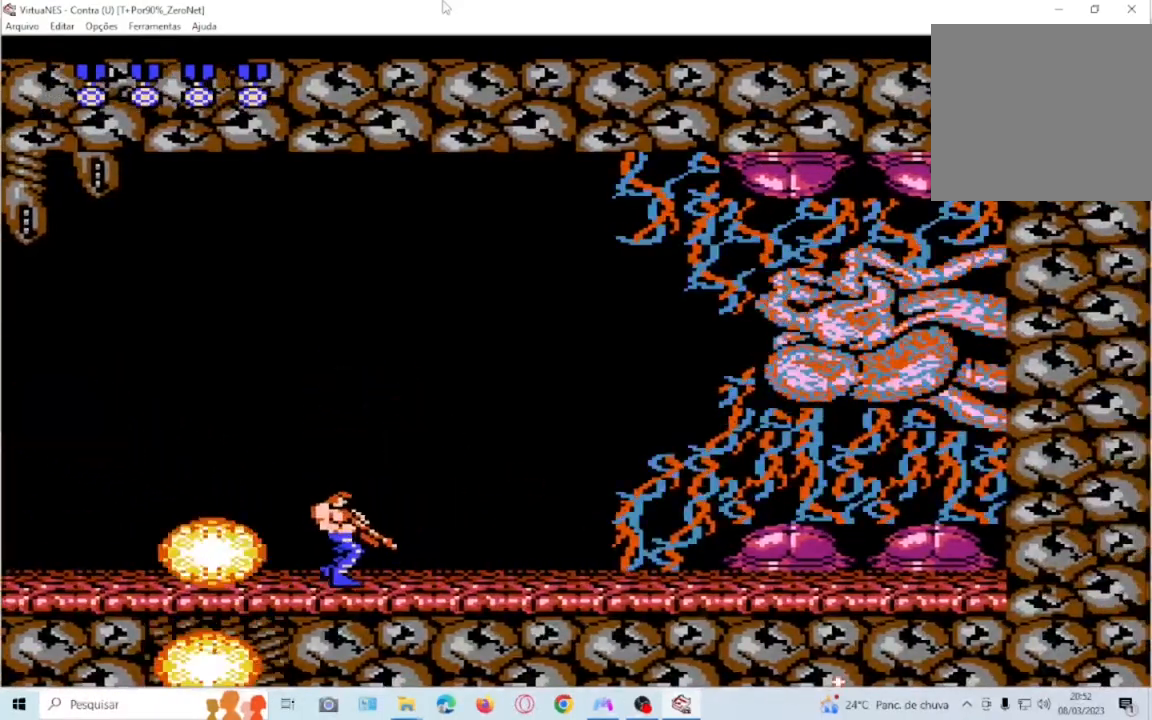
{"dt_ms": 501, "buttons": ["DPAD_RIGHT"]}
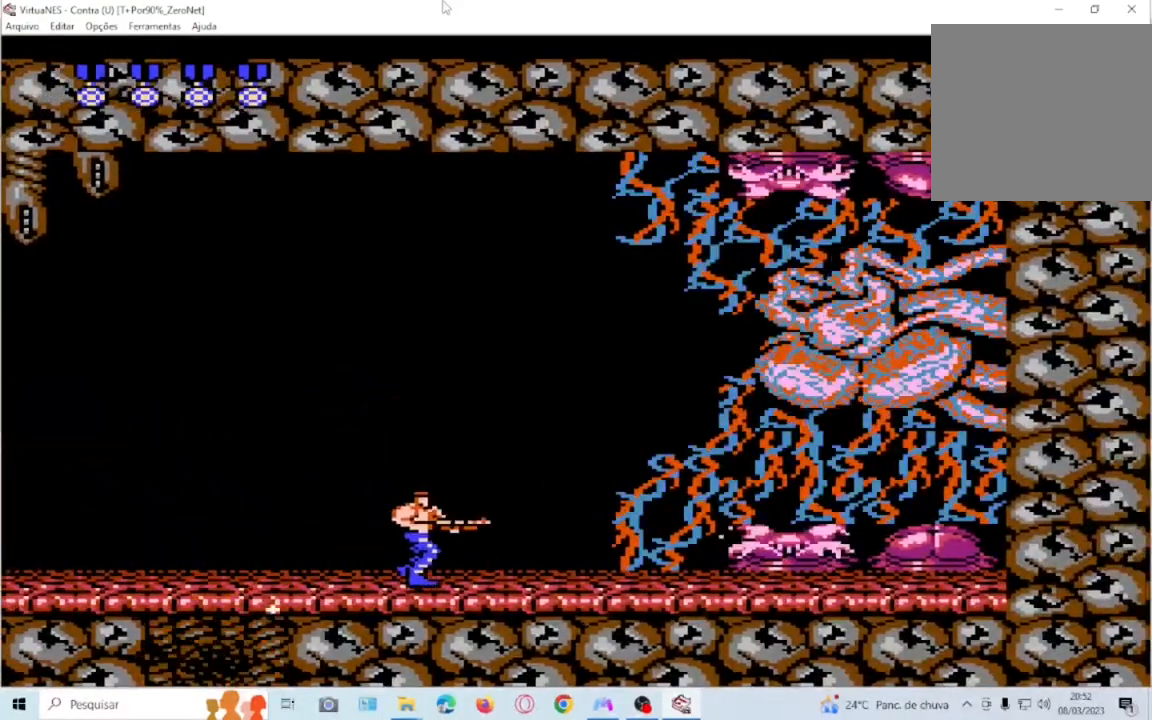
{"dt_ms": 501, "buttons": [], "events": [[400, "DPAD_RIGHT", "up"]]}
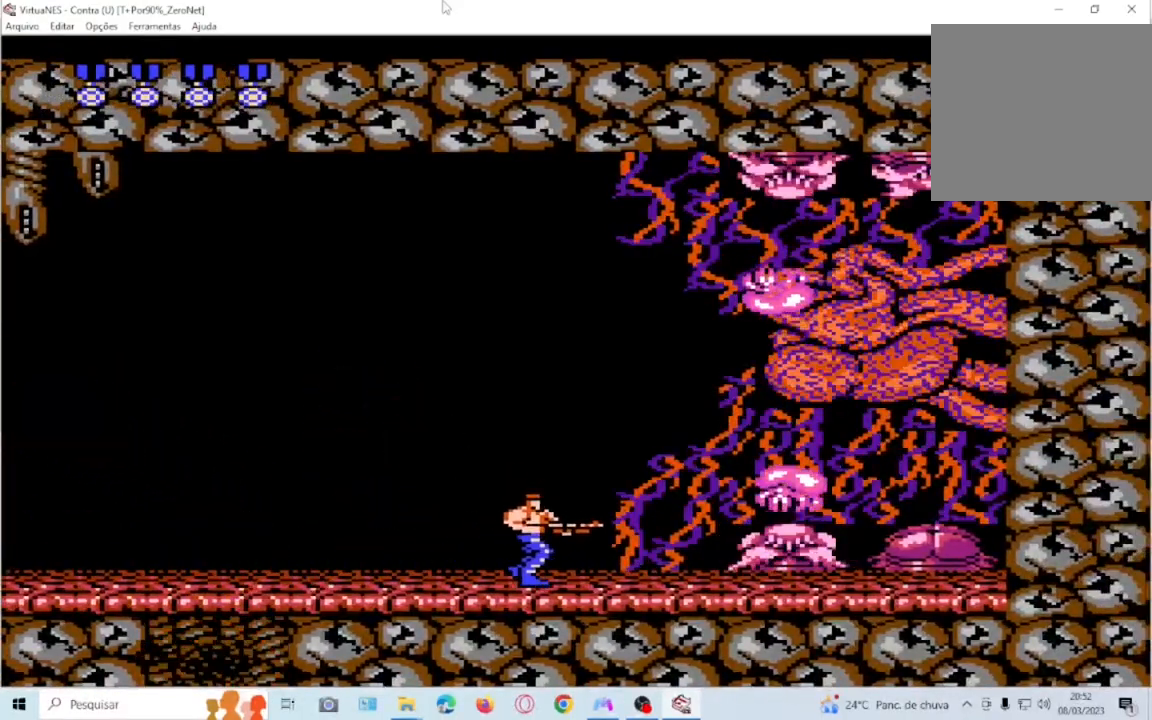
{"dt_ms": 500, "buttons": ["DPAD_RIGHT"]}